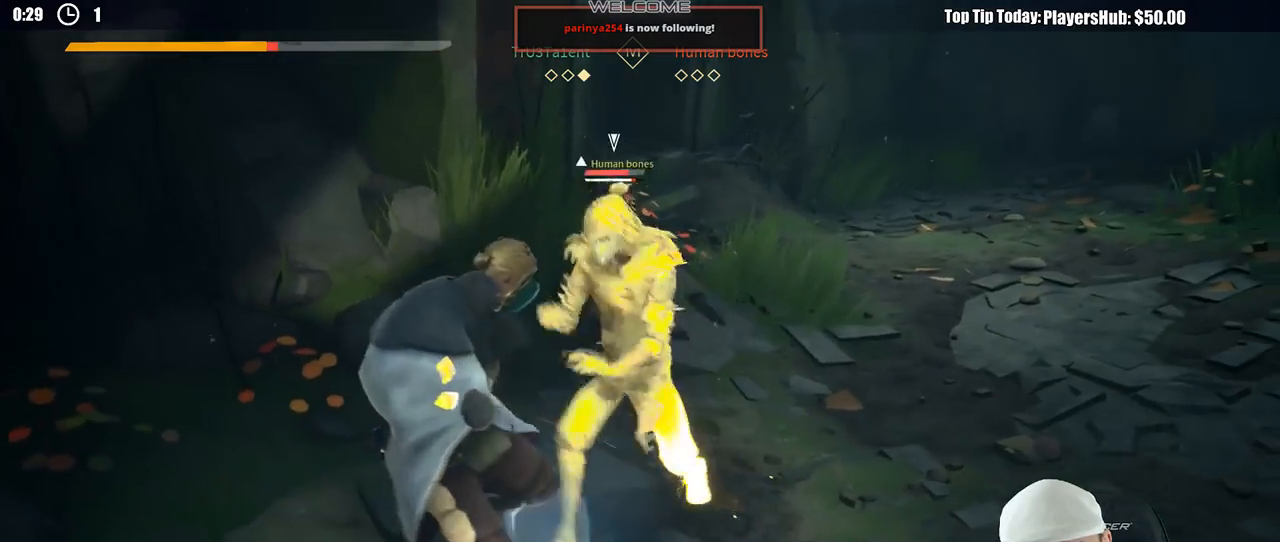
Gameplay with a controller (Xbox layout); each line is a JSON object with the inputs held at the frame after it. "button_events" lists button changes between this image and that frame as [ms after this image, input, new state], when the widget could be followed in between (sticks are given only as held states). Not read: R3.
{"buttons": ["X", "L2"], "left_stick": "right", "right_stick": "center", "button_events": [[33, "R2", "up"], [417, "X", "down"]]}
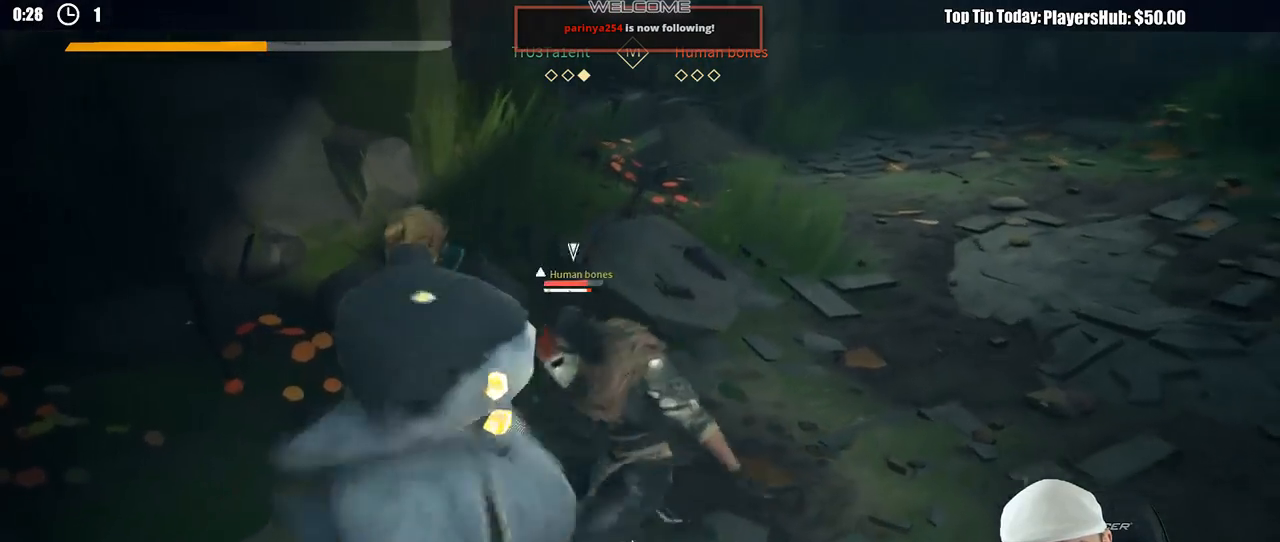
{"buttons": ["L2"], "left_stick": "right", "right_stick": "center", "button_events": [[33, "X", "up"]]}
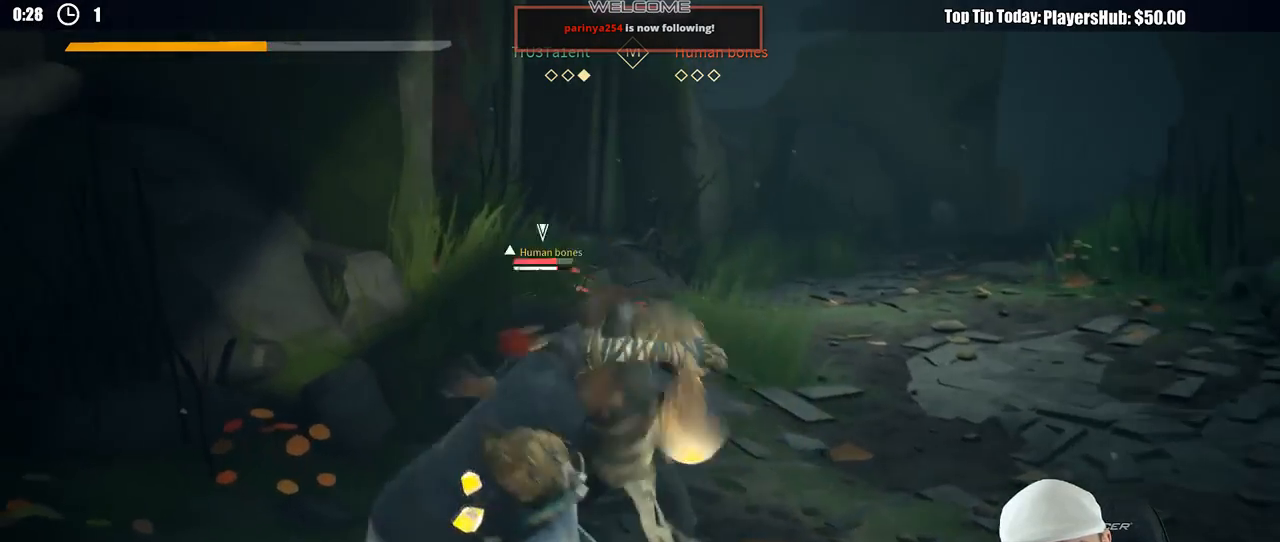
{"buttons": [], "left_stick": "right", "right_stick": "center", "button_events": [[333, "L2", "up"]]}
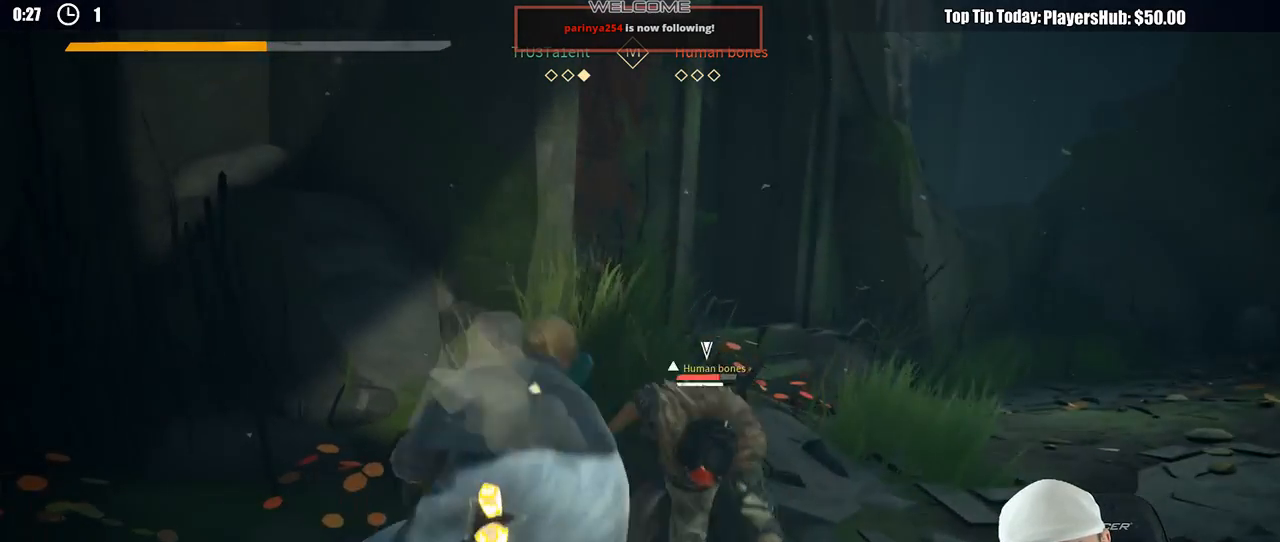
{"buttons": [], "left_stick": "right", "right_stick": "center", "button_events": [[383, "X", "down"], [467, "X", "up"]]}
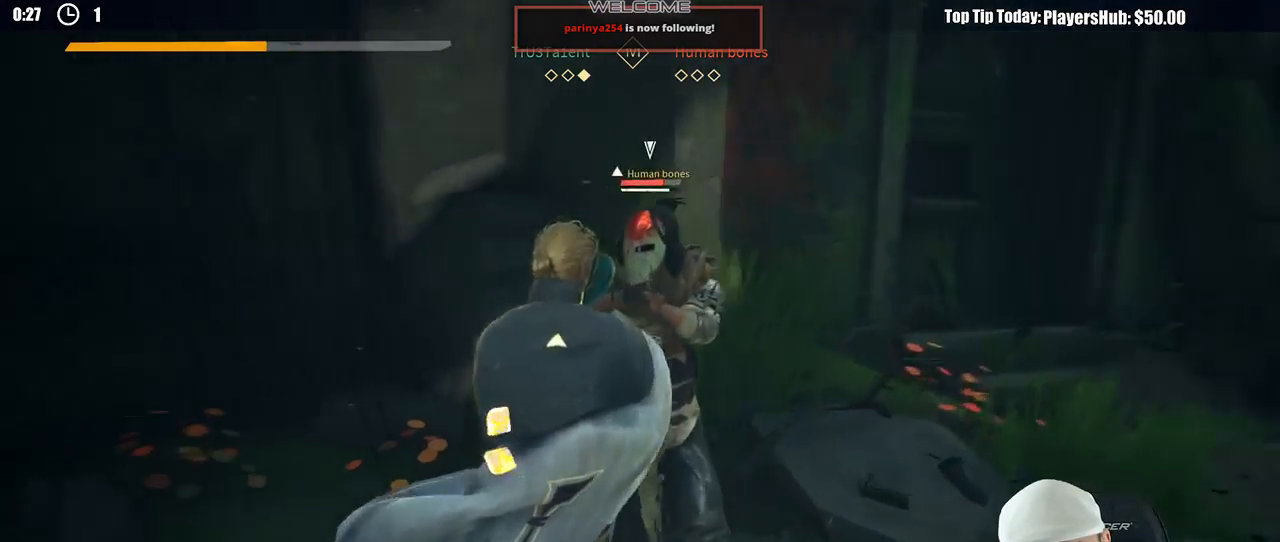
{"buttons": [], "left_stick": "right", "right_stick": "center", "button_events": [[417, "X", "down"], [483, "X", "up"]]}
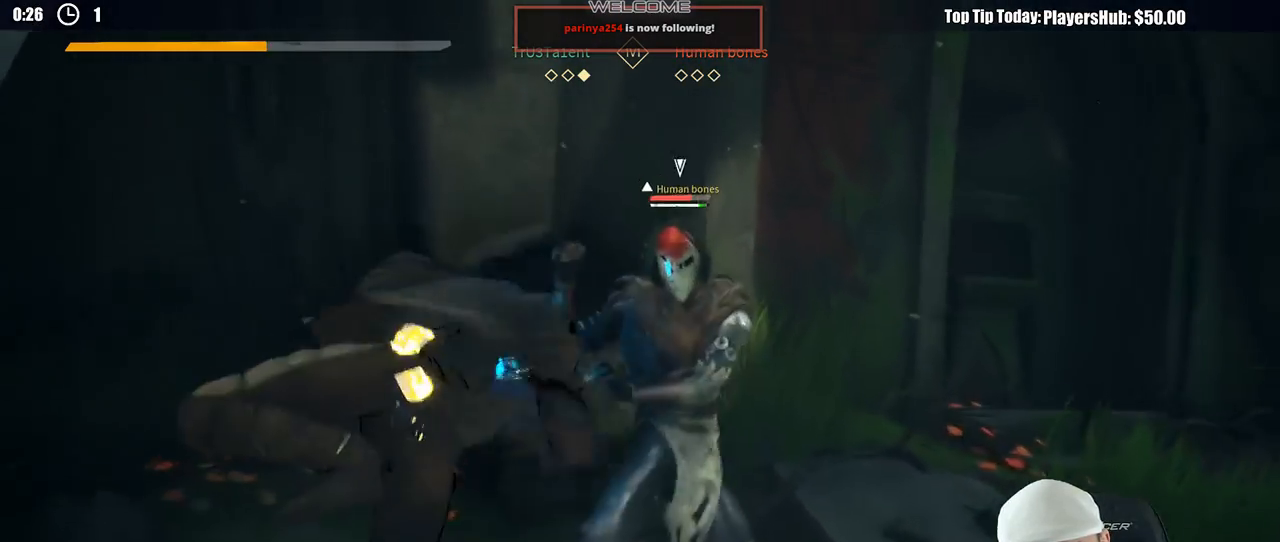
{"buttons": ["L2"], "left_stick": "right", "right_stick": "center", "button_events": [[333, "L2", "down"]]}